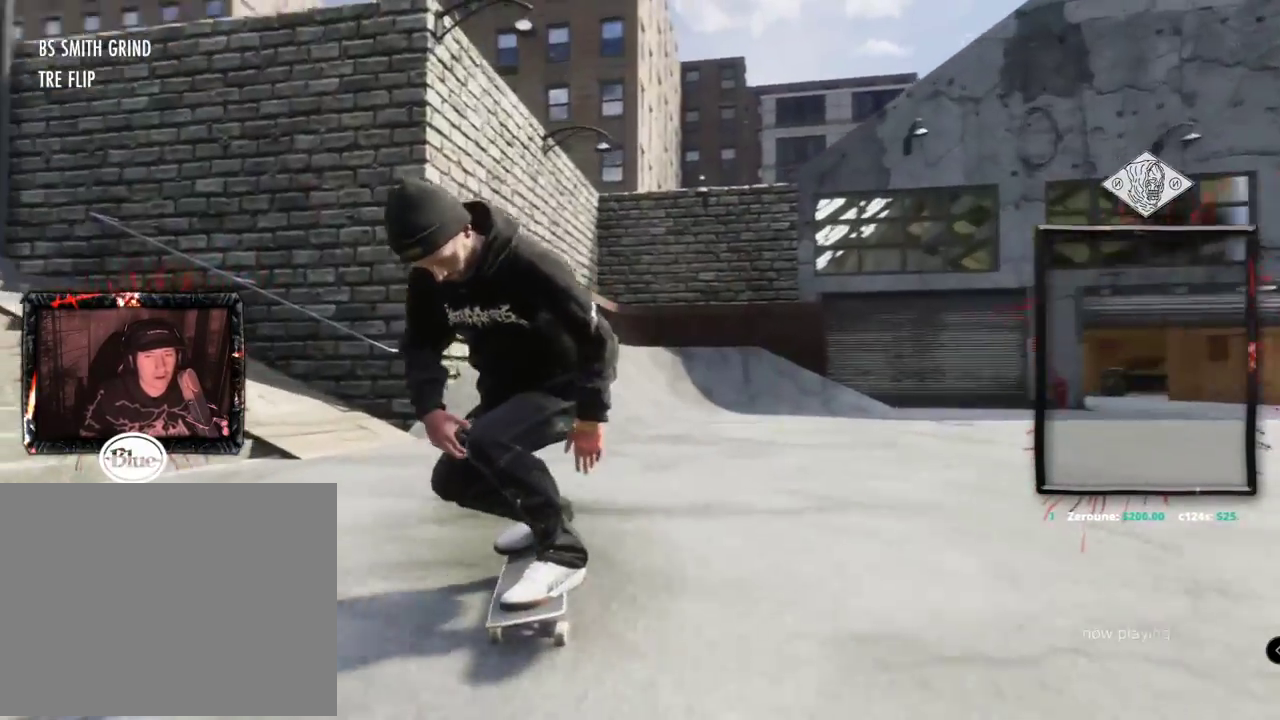
Gameplay with a controller (Xbox layout); each line is a JSON object with the inputs held at the frame after it. "events" lists button and stick changes between this image and that frame as [ms after this image, input, new state], when the widget could be followed in between. Not read: L3 R3.
{"buttons": ["R2"], "left_stick": "center", "right_stick": "center", "events": [[84, "R2", "down"]]}
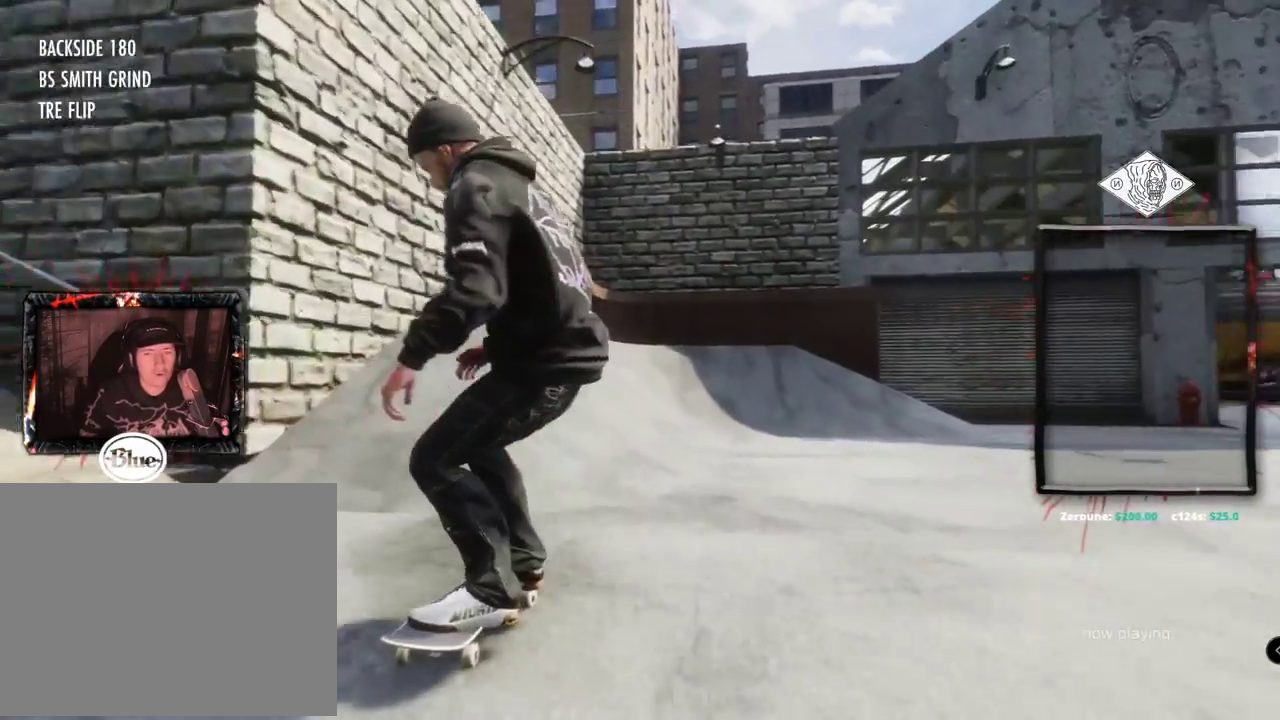
{"buttons": ["START"], "left_stick": "center", "right_stick": "center", "events": [[66, "R2", "up"], [216, "START", "down"]]}
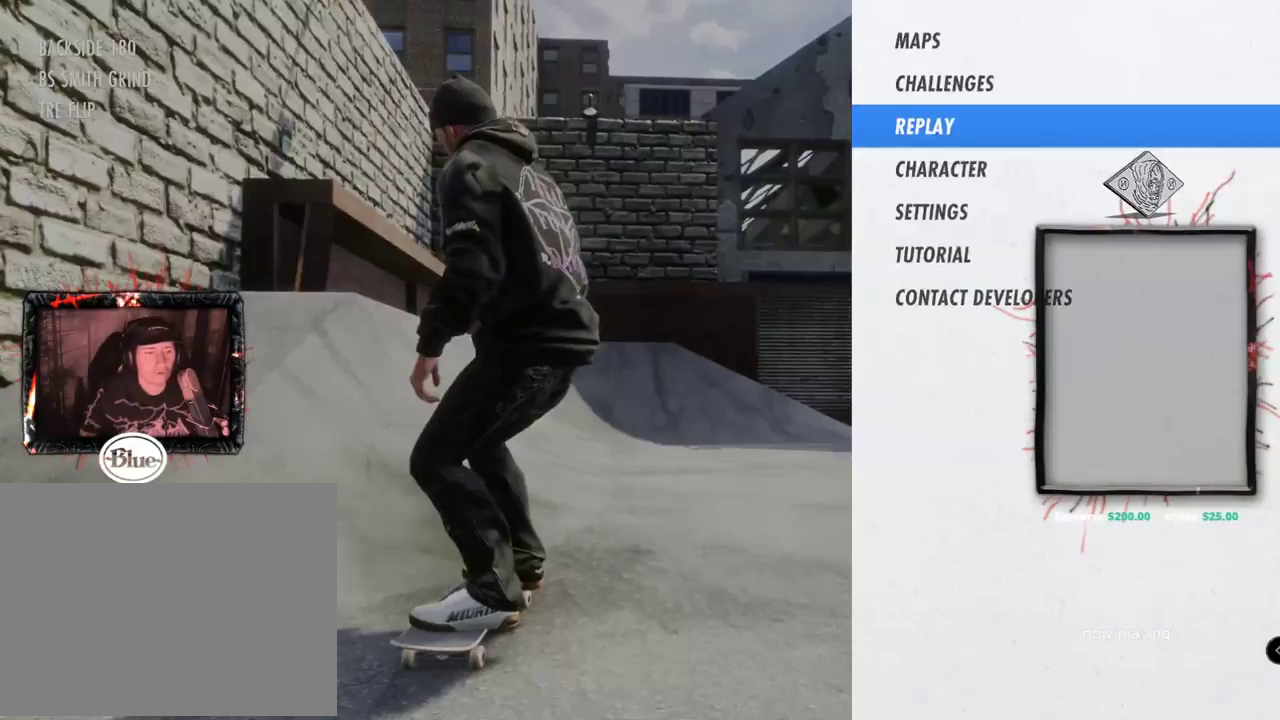
{"buttons": ["START"], "left_stick": "center", "right_stick": "center", "events": []}
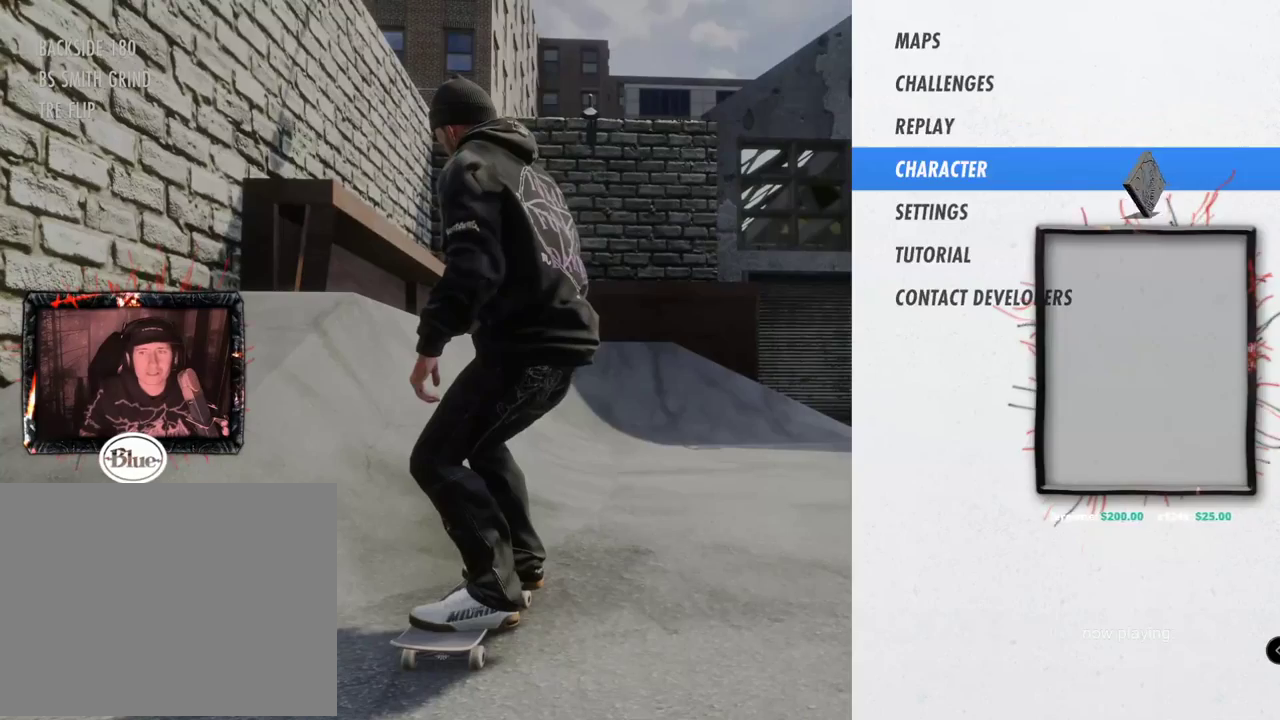
{"buttons": ["START"], "left_stick": "center", "right_stick": "center", "events": []}
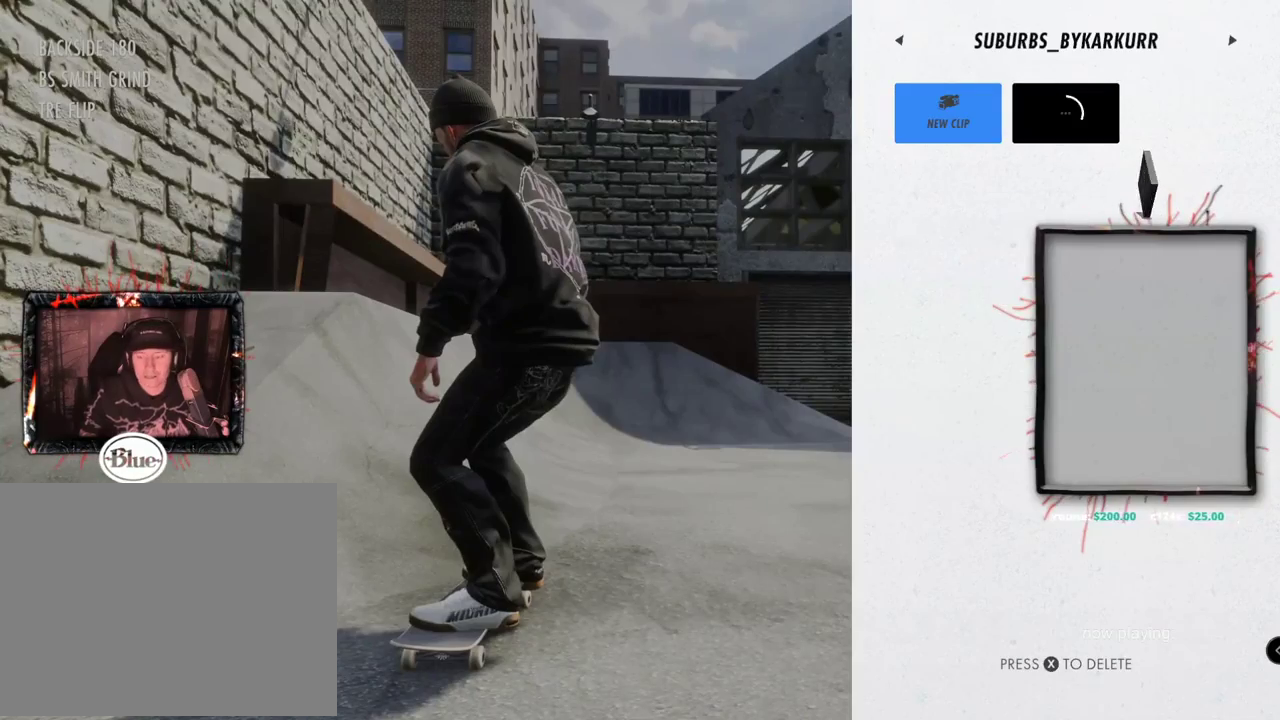
{"buttons": ["START"], "left_stick": "center", "right_stick": "center", "events": []}
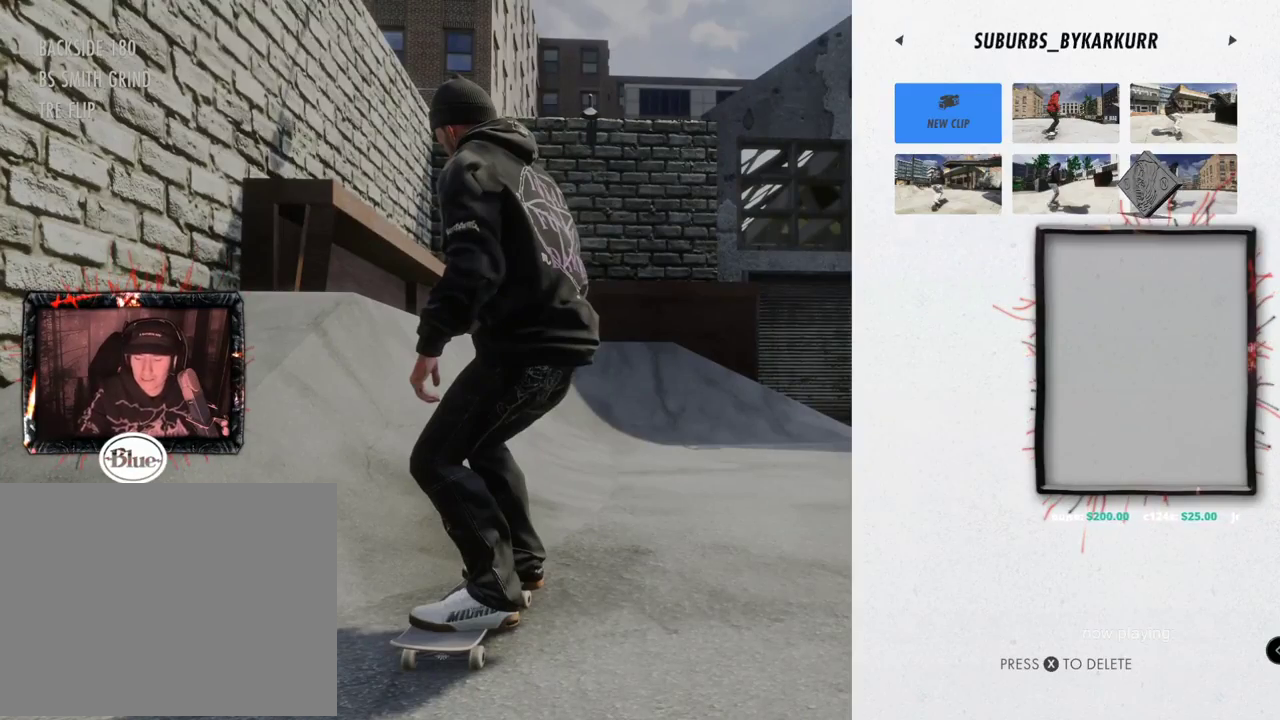
{"buttons": ["START"], "left_stick": "center", "right_stick": "center", "events": []}
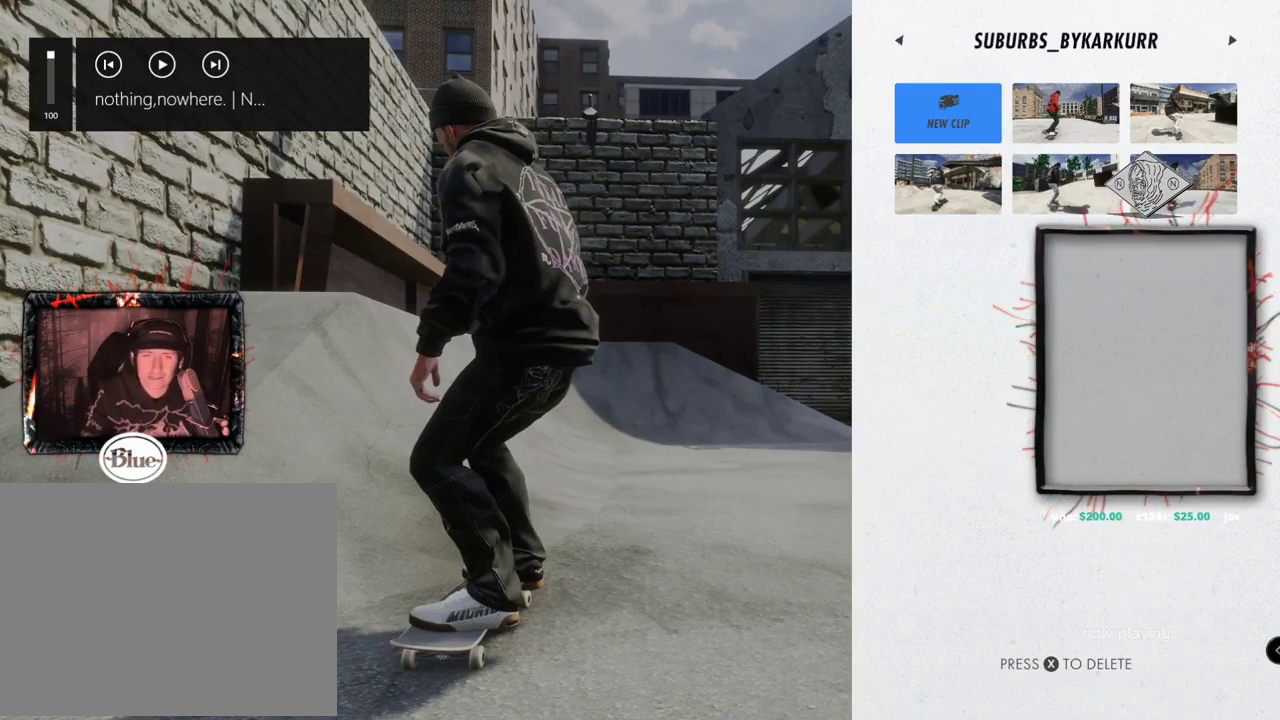
{"buttons": ["START"], "left_stick": "center", "right_stick": "center", "events": []}